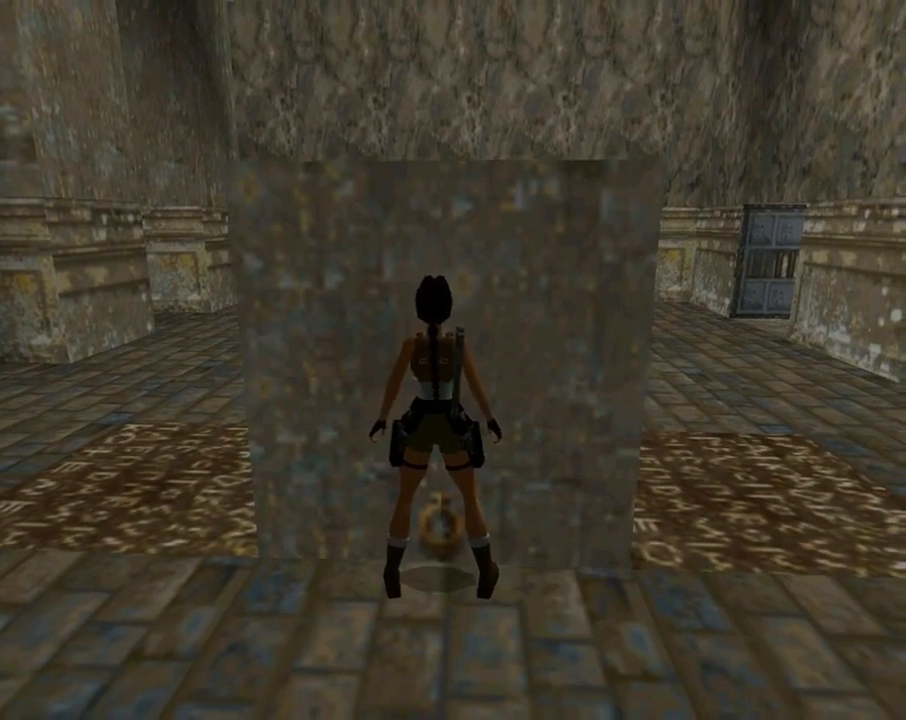
Gameplay with a controller (PlayStation layout); each line is a JSON object with the inputs held at the frame after it. "events" lists button and stick changes between this image and that frame as [ms after this image, input, new state], when the widget could be followed in between. Not read: right_stick.
{"buttons": [], "left_stick": "center", "events": []}
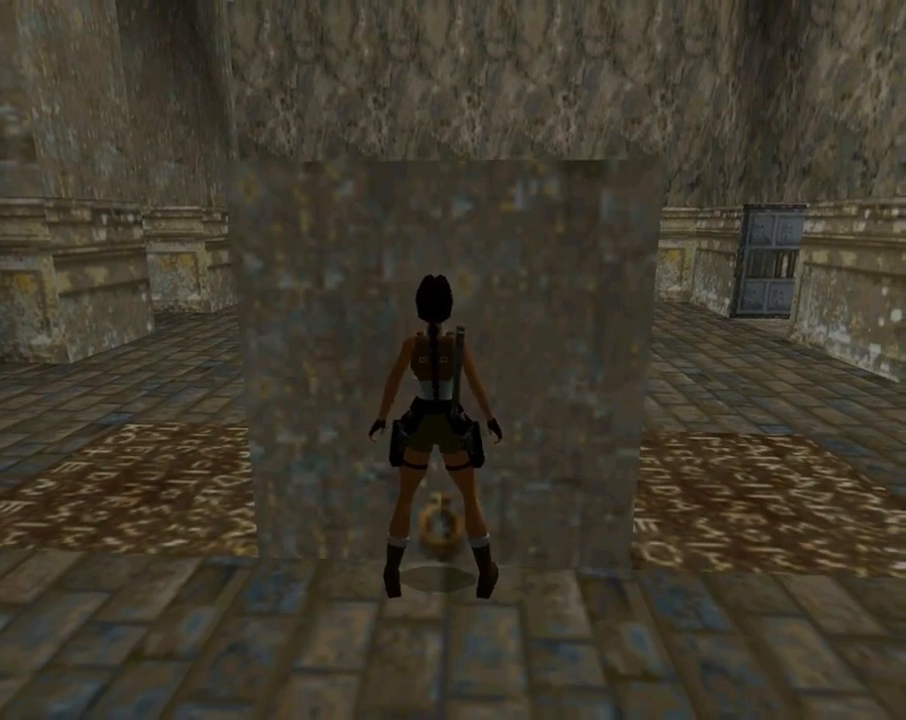
{"buttons": [], "left_stick": "center", "events": []}
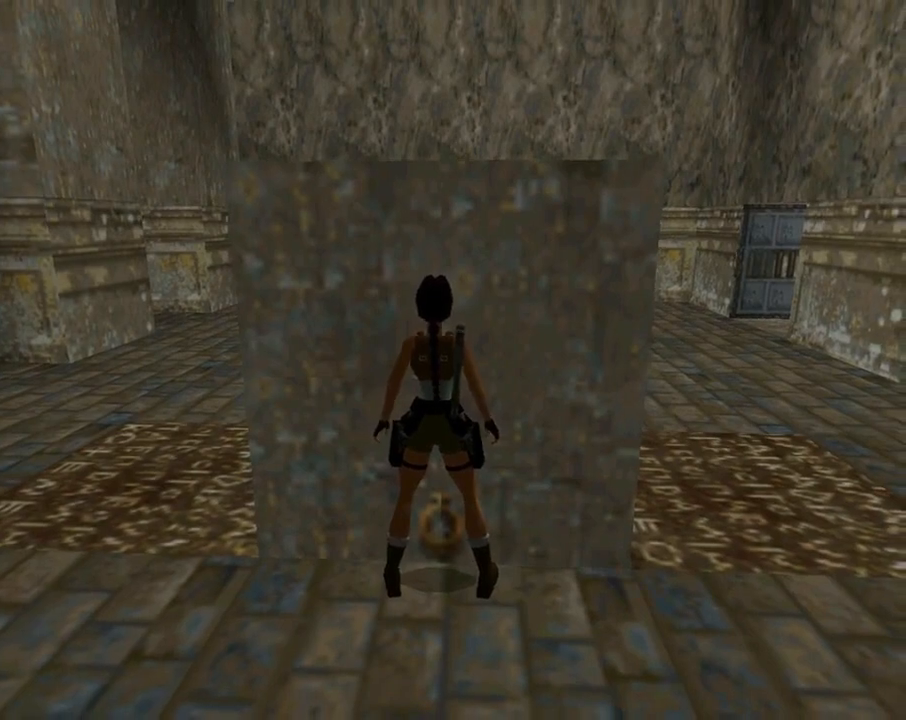
{"buttons": [], "left_stick": "center", "events": []}
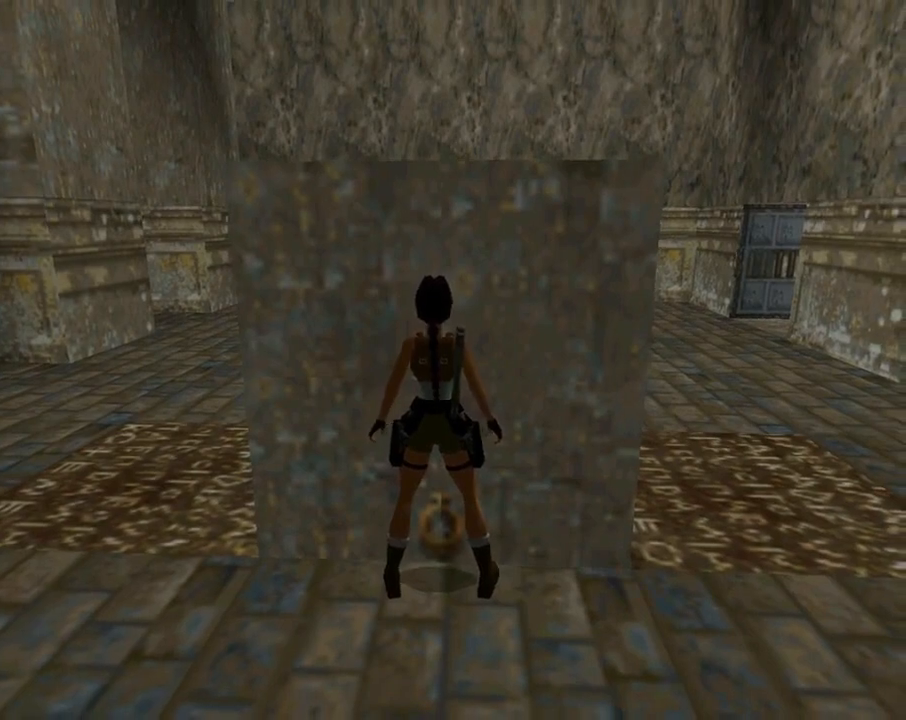
{"buttons": [], "left_stick": "center", "events": []}
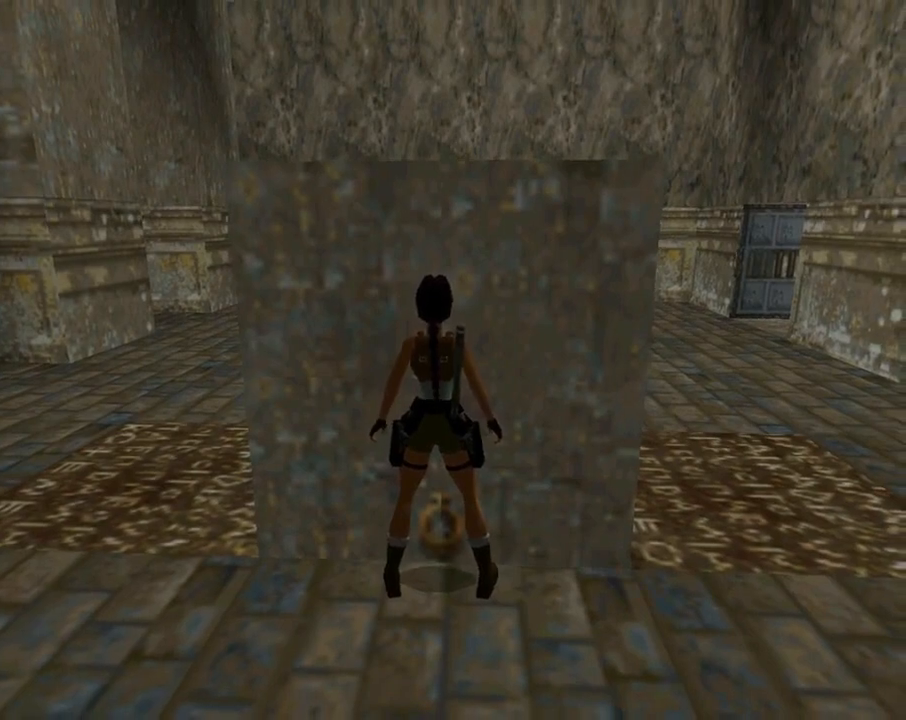
{"buttons": ["DPAD_RIGHT"], "left_stick": "center", "events": [[167, "DPAD_RIGHT", "down"]]}
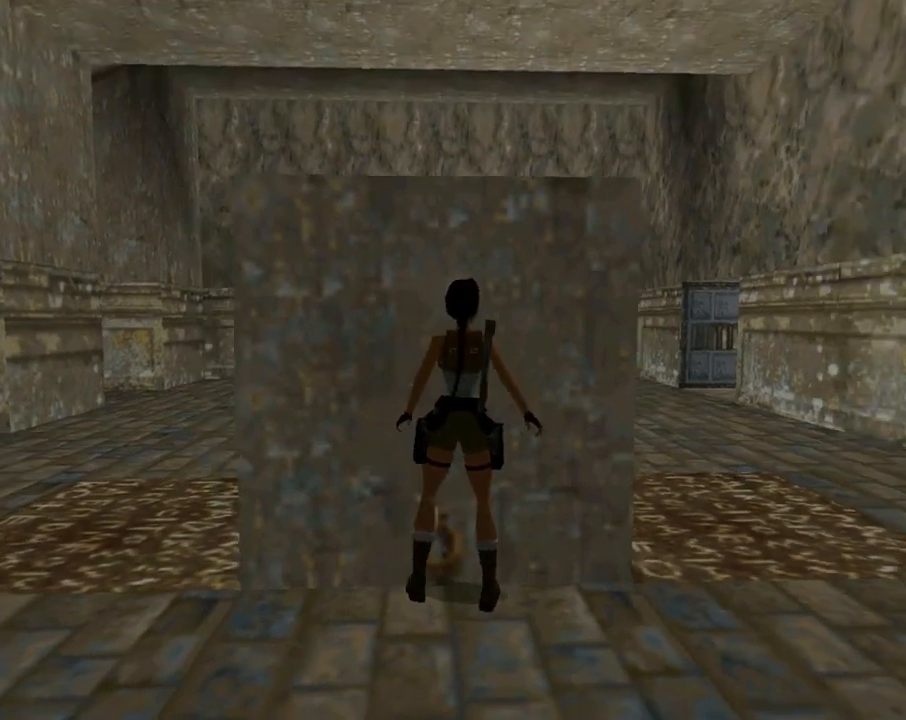
{"buttons": ["DPAD_UP"], "left_stick": "center", "events": [[400, "DPAD_RIGHT", "up"], [400, "DPAD_UP", "down"]]}
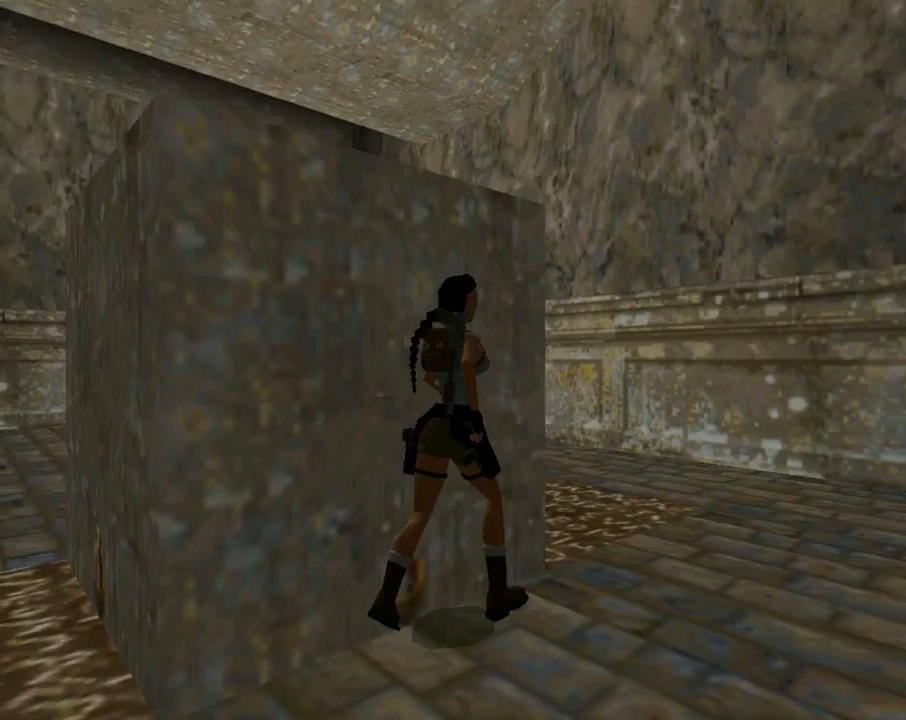
{"buttons": ["DPAD_LEFT"], "left_stick": "center", "events": [[33, "DPAD_LEFT", "down"], [500, "DPAD_UP", "up"]]}
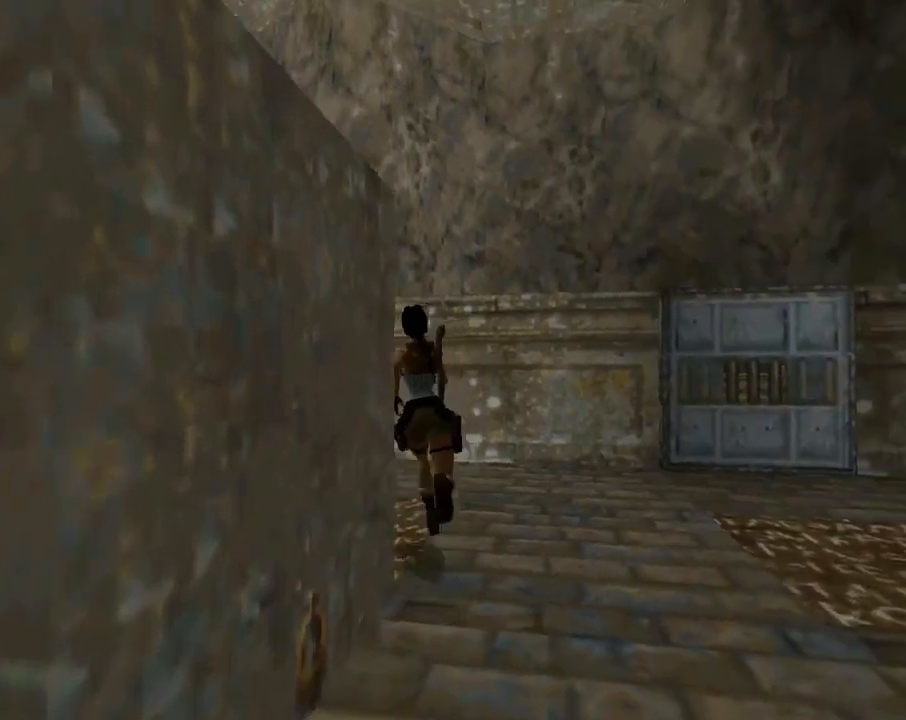
{"buttons": ["DPAD_UP", "DPAD_LEFT"], "left_stick": "center", "events": [[467, "DPAD_UP", "down"]]}
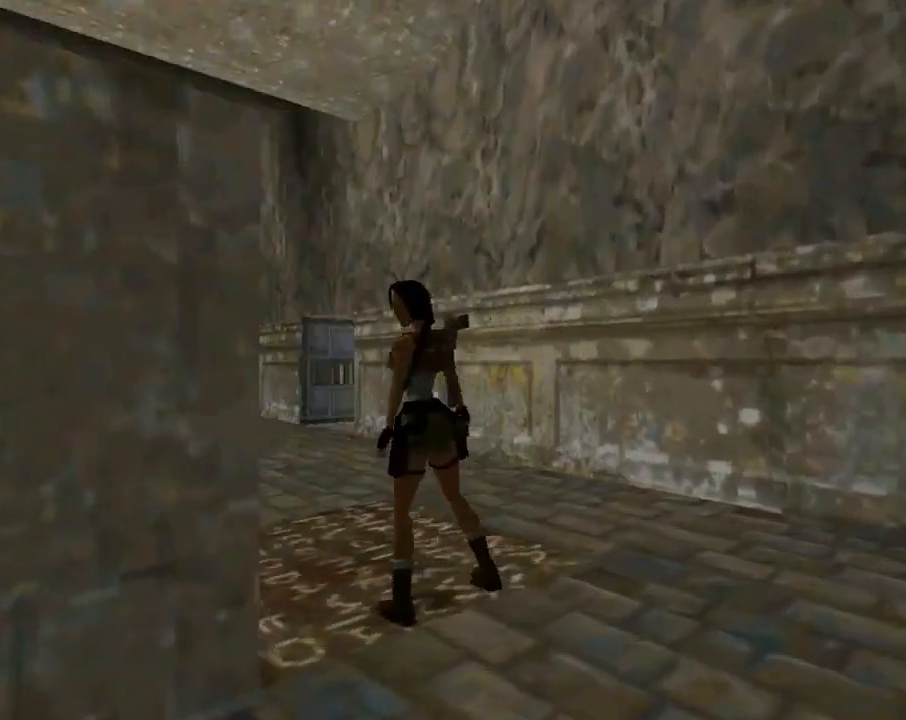
{"buttons": [], "left_stick": "center", "events": [[400, "DPAD_LEFT", "up"], [400, "DPAD_UP", "up"]]}
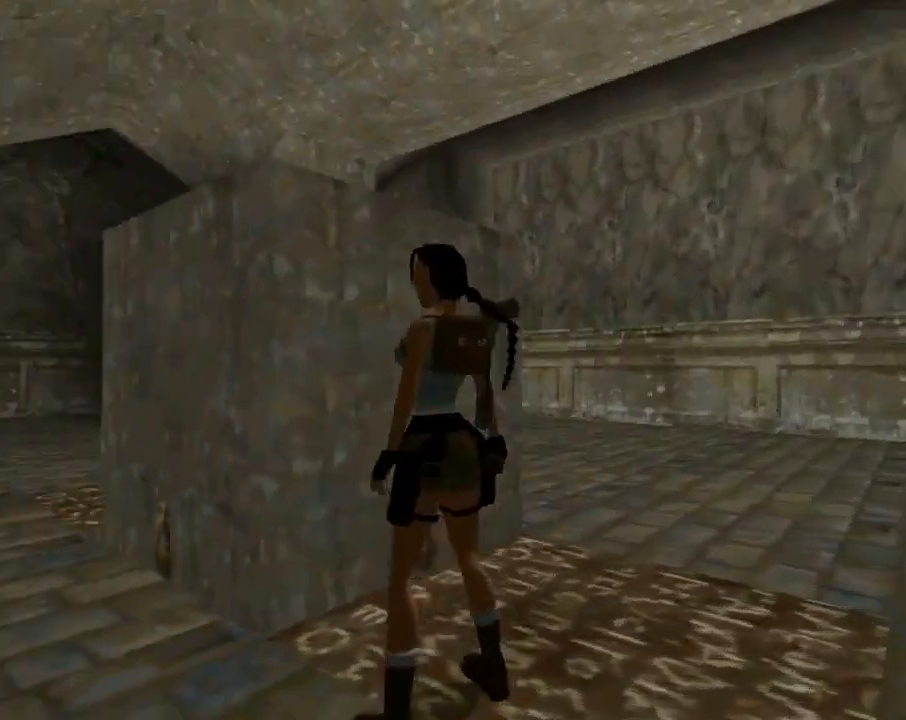
{"buttons": ["DPAD_RIGHT"], "left_stick": "center", "events": [[233, "DPAD_RIGHT", "down"]]}
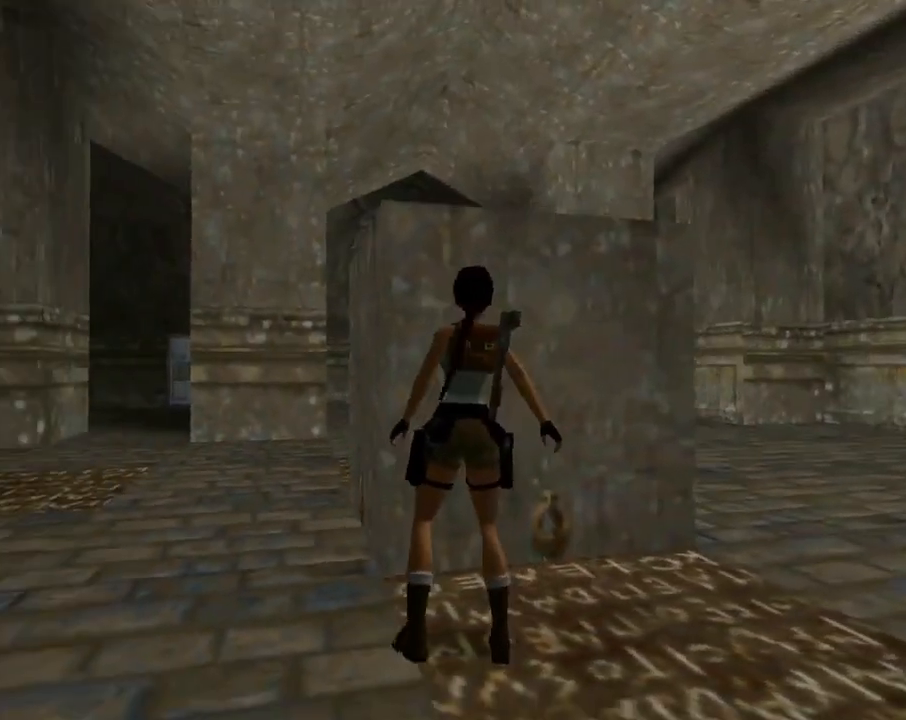
{"buttons": ["DPAD_LEFT"], "left_stick": "center", "events": [[367, "DPAD_UP", "down"], [433, "DPAD_LEFT", "down"], [433, "DPAD_RIGHT", "up"], [500, "DPAD_UP", "up"]]}
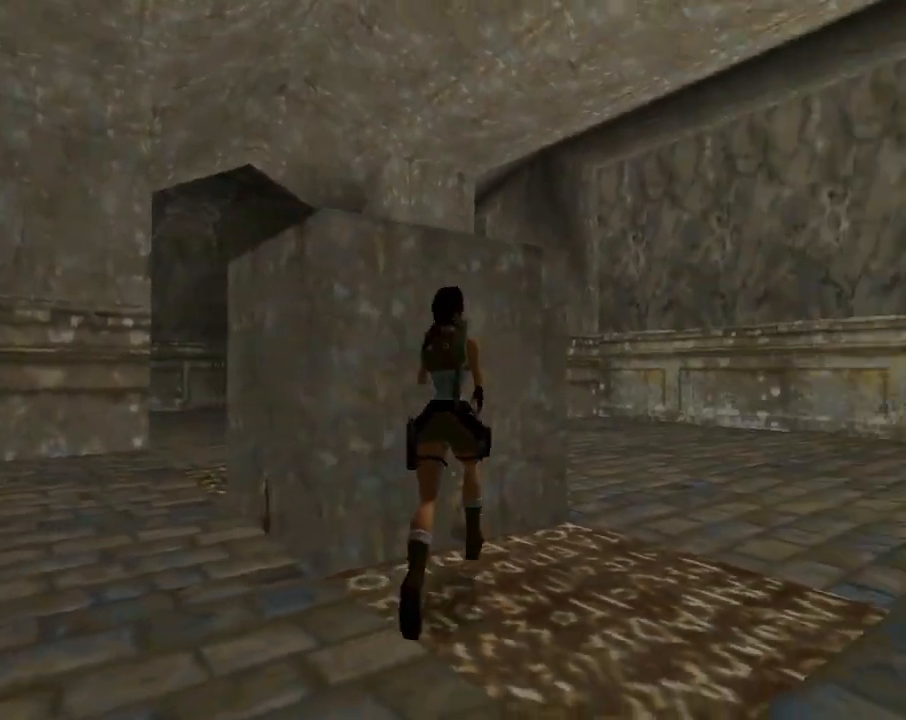
{"buttons": ["DPAD_LEFT"], "left_stick": "center", "events": []}
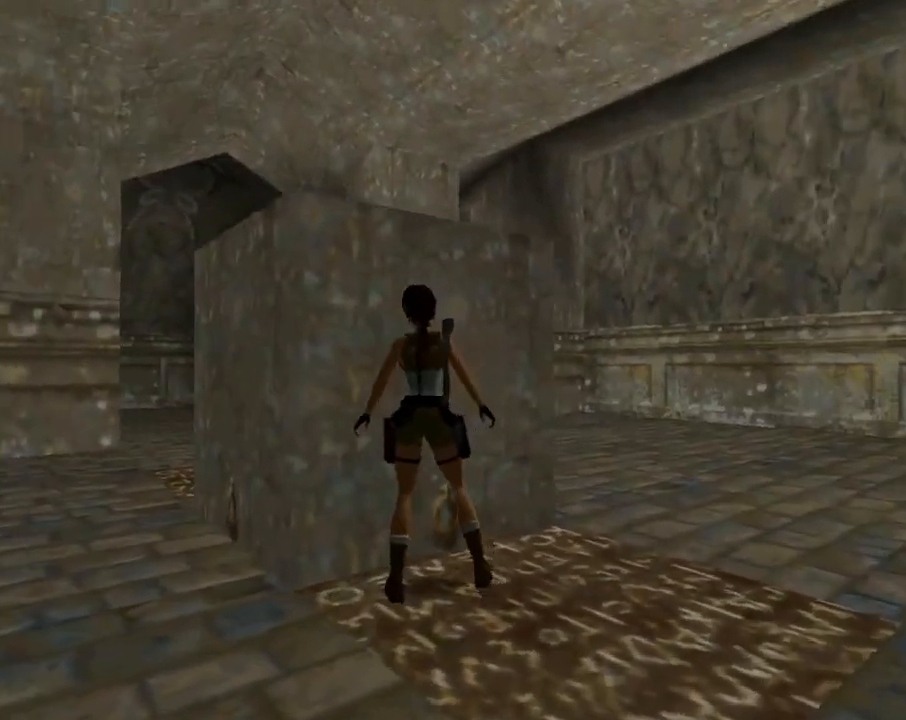
{"buttons": [], "left_stick": "center", "events": [[33, "DPAD_UP", "down"], [67, "DPAD_LEFT", "up"], [267, "DPAD_UP", "up"]]}
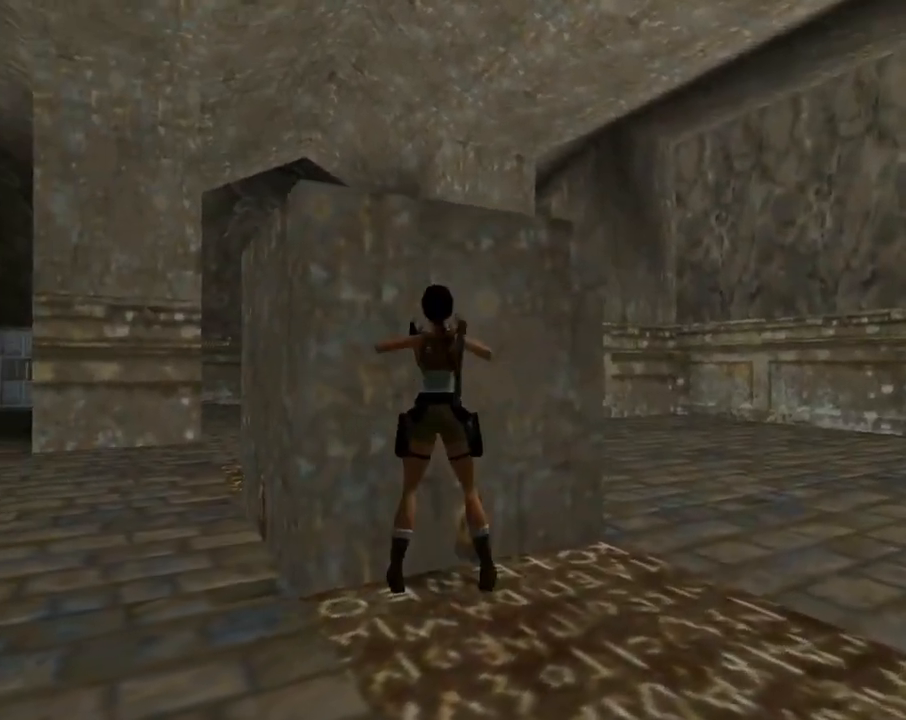
{"buttons": ["DPAD_LEFT"], "left_stick": "center", "events": [[300, "DPAD_LEFT", "down"]]}
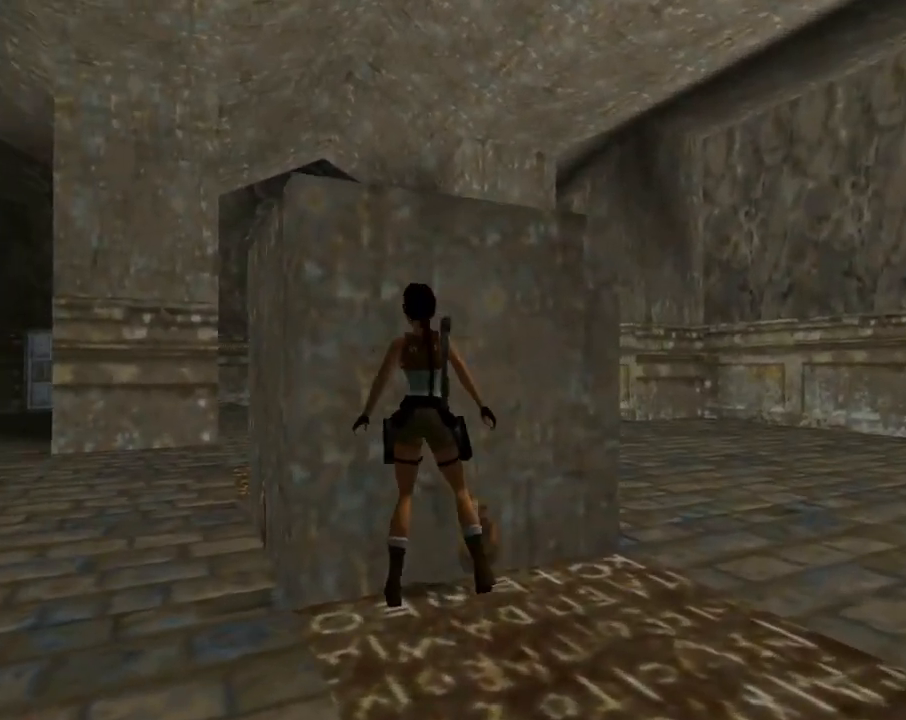
{"buttons": [], "left_stick": "center", "events": [[267, "DPAD_LEFT", "up"]]}
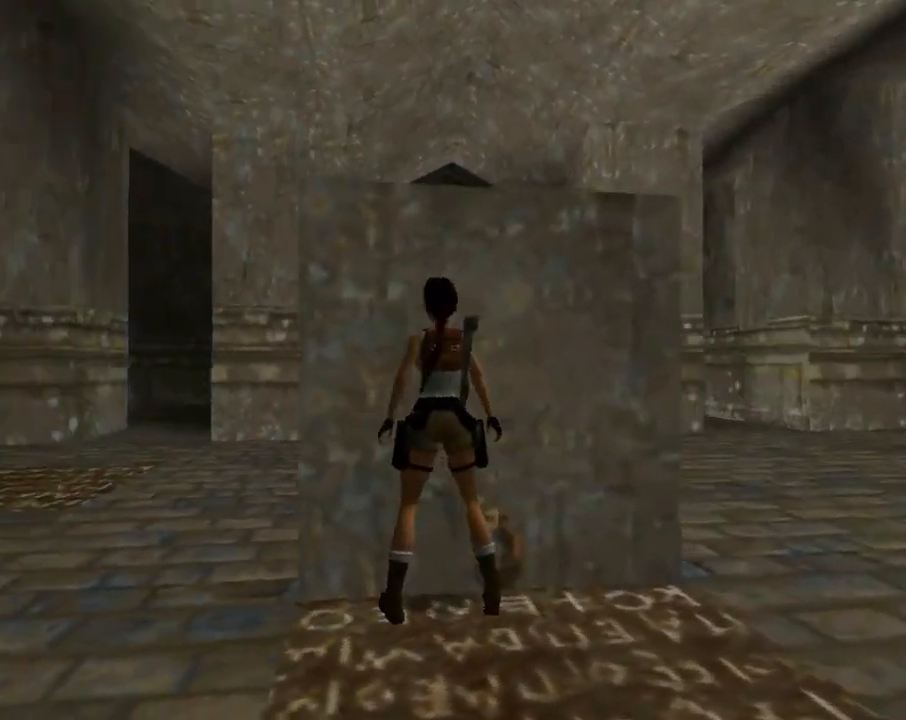
{"buttons": ["CROSS"], "left_stick": "center", "events": [[133, "CROSS", "down"]]}
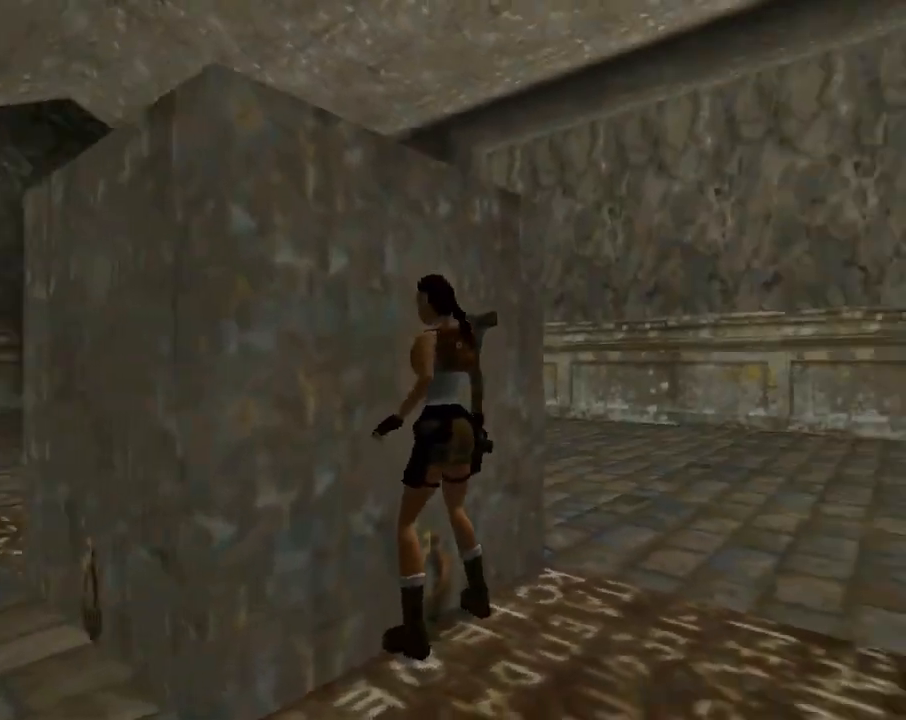
{"buttons": ["CROSS"], "left_stick": "center", "events": []}
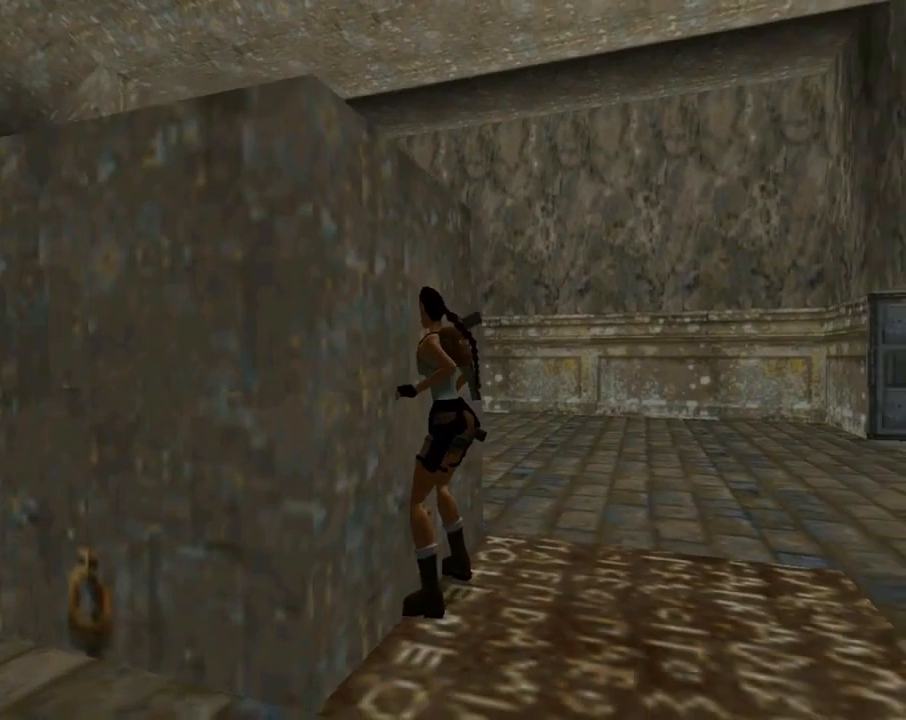
{"buttons": ["CROSS"], "left_stick": "center", "events": [[267, "L3", "down"], [400, "L3", "up"]]}
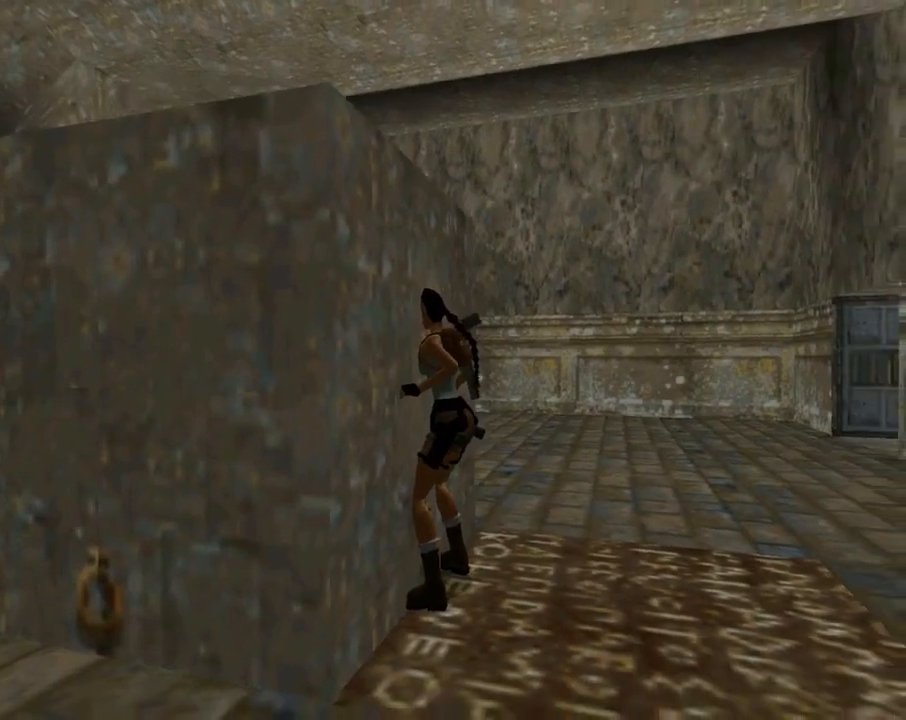
{"buttons": [], "left_stick": "center", "events": [[133, "CROSS", "up"]]}
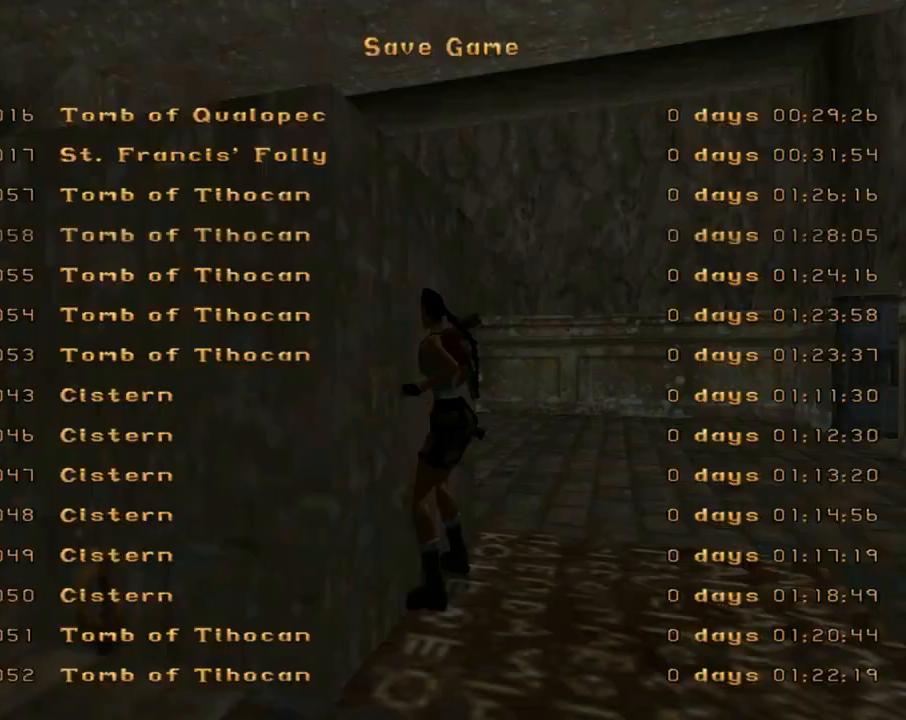
{"buttons": ["DPAD_UP"], "left_stick": "center", "events": [[400, "DPAD_UP", "down"]]}
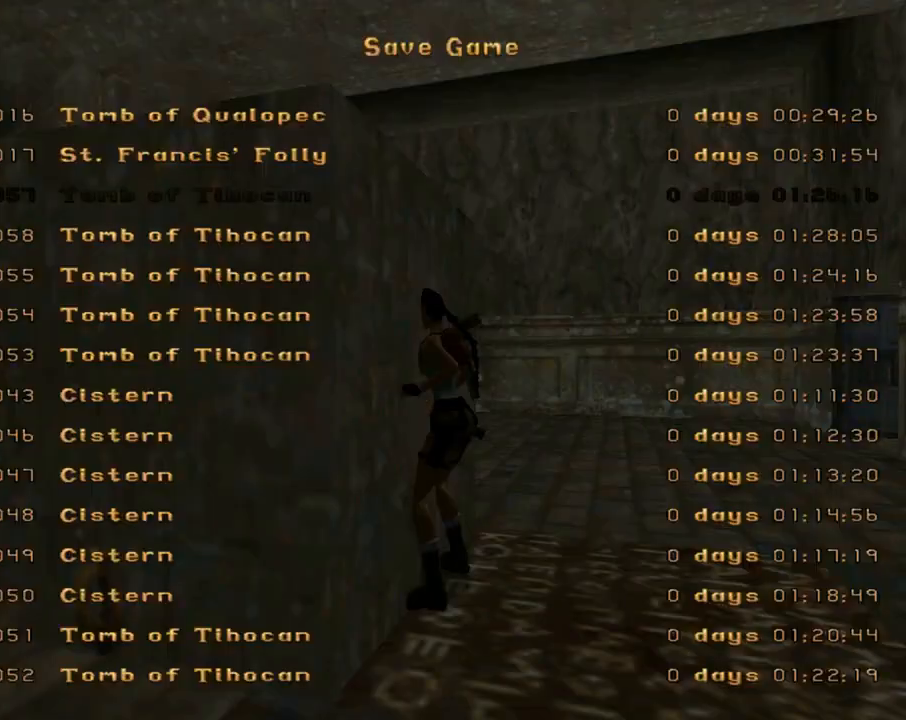
{"buttons": ["CROSS"], "left_stick": "center", "events": [[33, "DPAD_UP", "up"], [333, "CROSS", "down"]]}
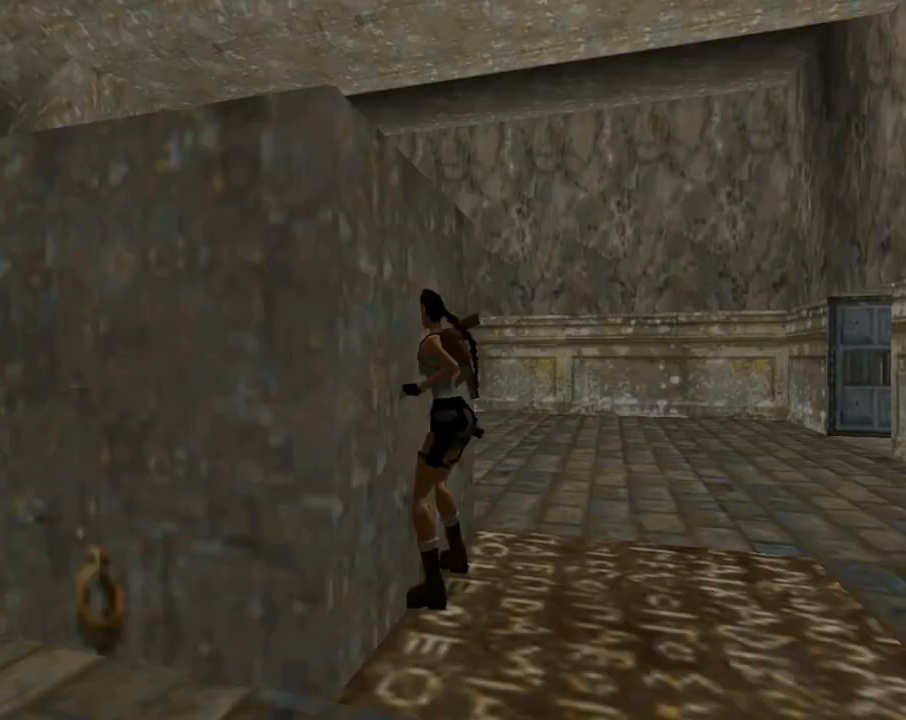
{"buttons": [], "left_stick": "center", "events": [[267, "CROSS", "up"]]}
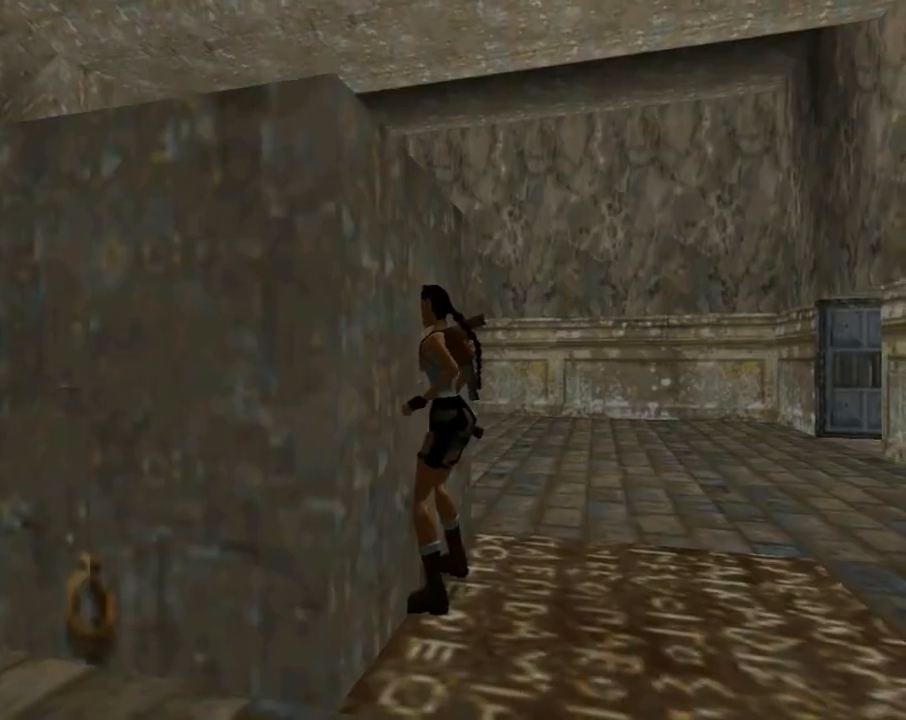
{"buttons": [], "left_stick": "center", "events": []}
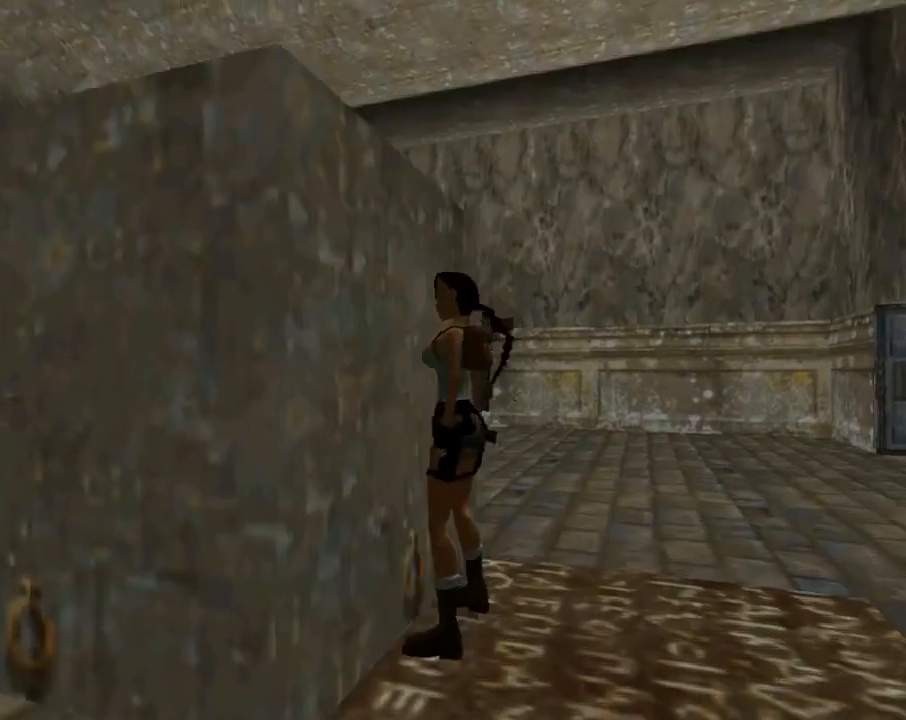
{"buttons": ["CROSS"], "left_stick": "center", "events": [[467, "CROSS", "down"]]}
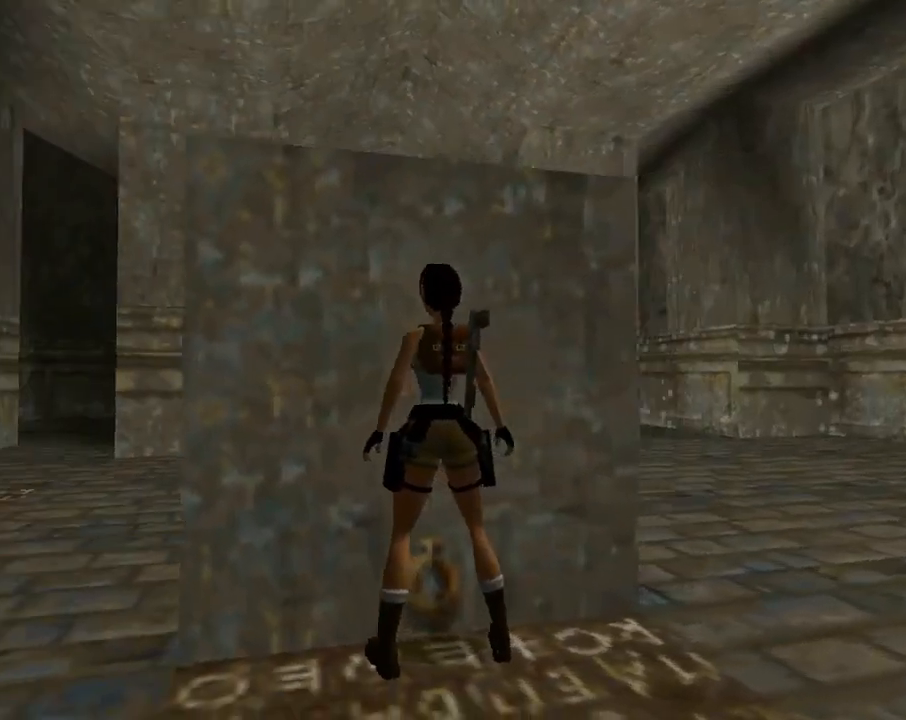
{"buttons": ["CROSS"], "left_stick": "center", "events": []}
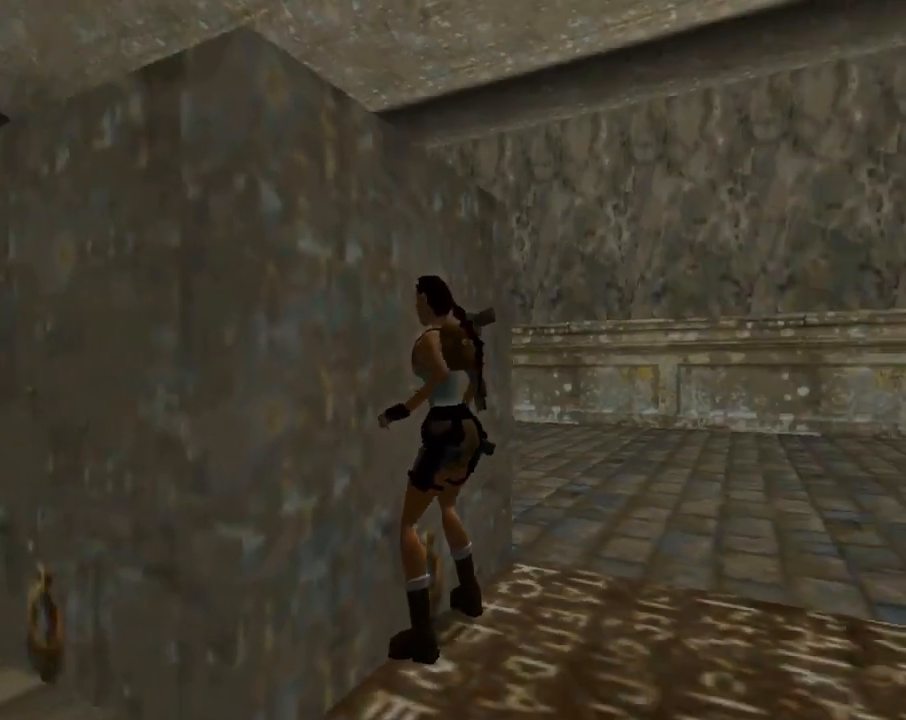
{"buttons": ["CROSS", "DPAD_DOWN"], "left_stick": "center", "events": [[200, "DPAD_DOWN", "down"]]}
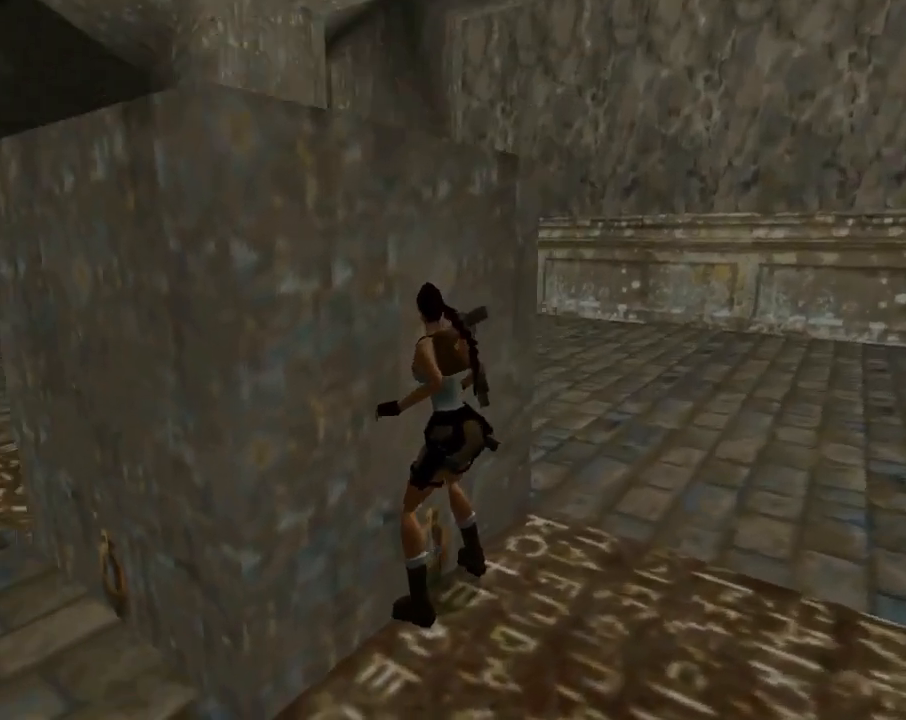
{"buttons": [], "left_stick": "center", "events": [[67, "DPAD_DOWN", "up"], [200, "CROSS", "up"]]}
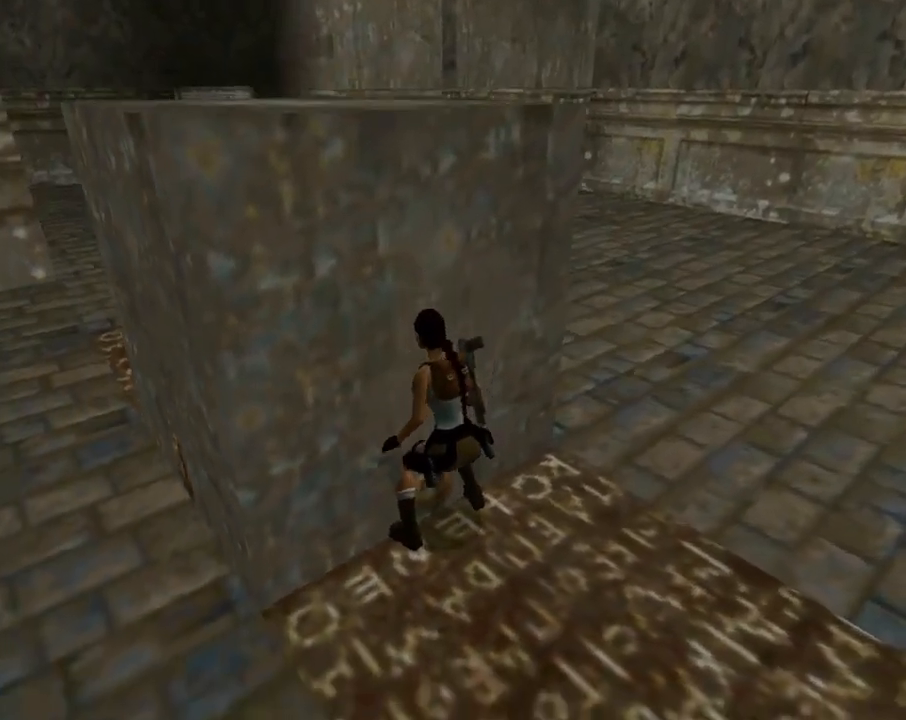
{"buttons": [], "left_stick": "center", "events": [[300, "SELECT", "down"], [400, "SELECT", "up"]]}
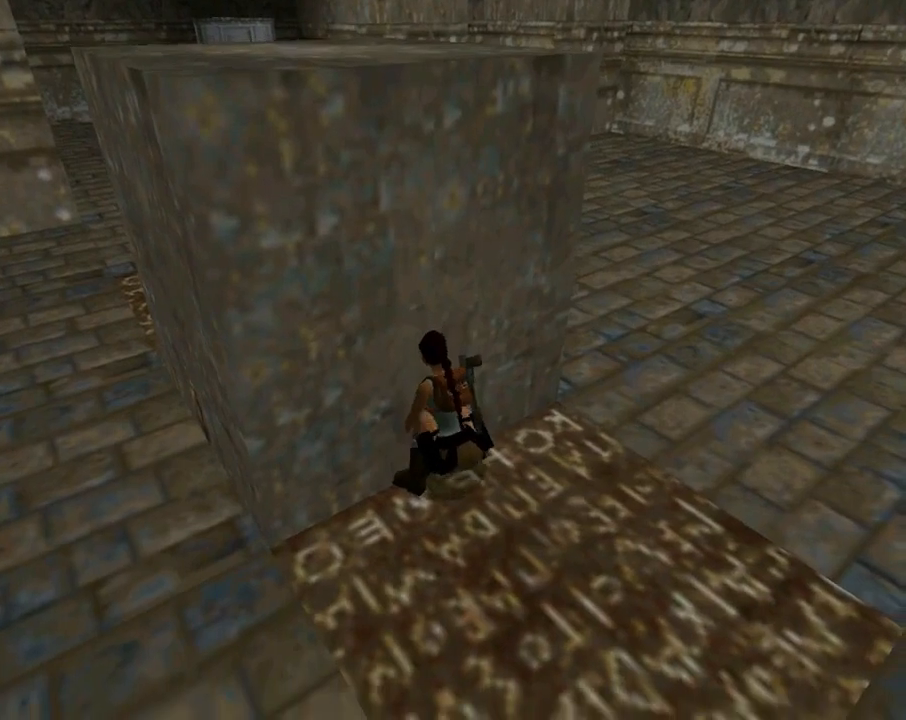
{"buttons": [], "left_stick": "center", "events": [[33, "CROSS", "down"], [133, "CROSS", "up"], [233, "CROSS", "down"], [300, "CROSS", "up"], [400, "CROSS", "down"], [500, "CROSS", "up"]]}
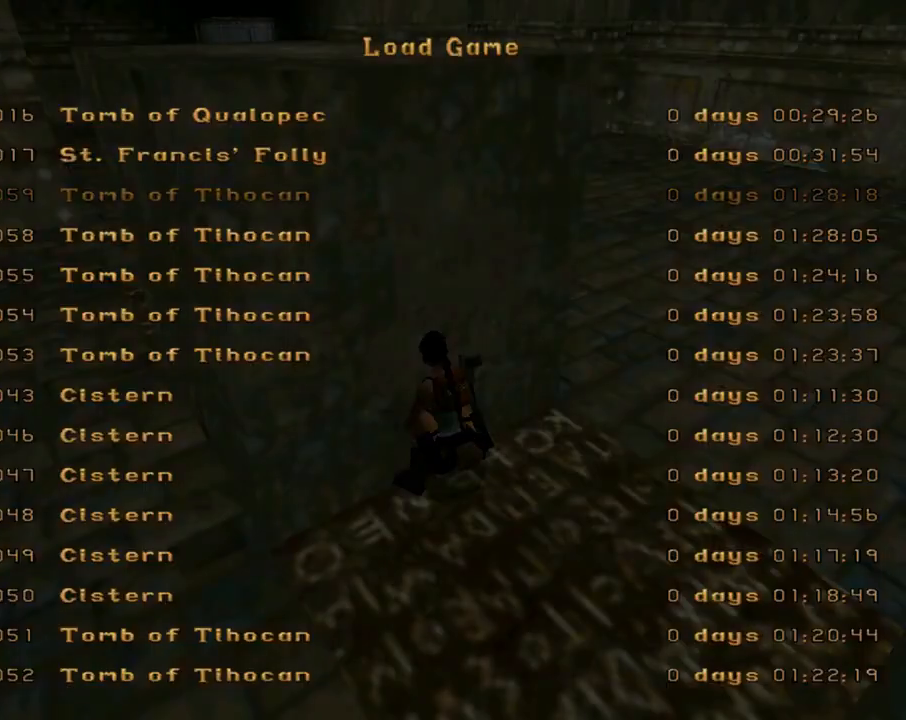
{"buttons": [], "left_stick": "center", "events": [[33, "CROSS", "down"], [167, "CROSS", "up"]]}
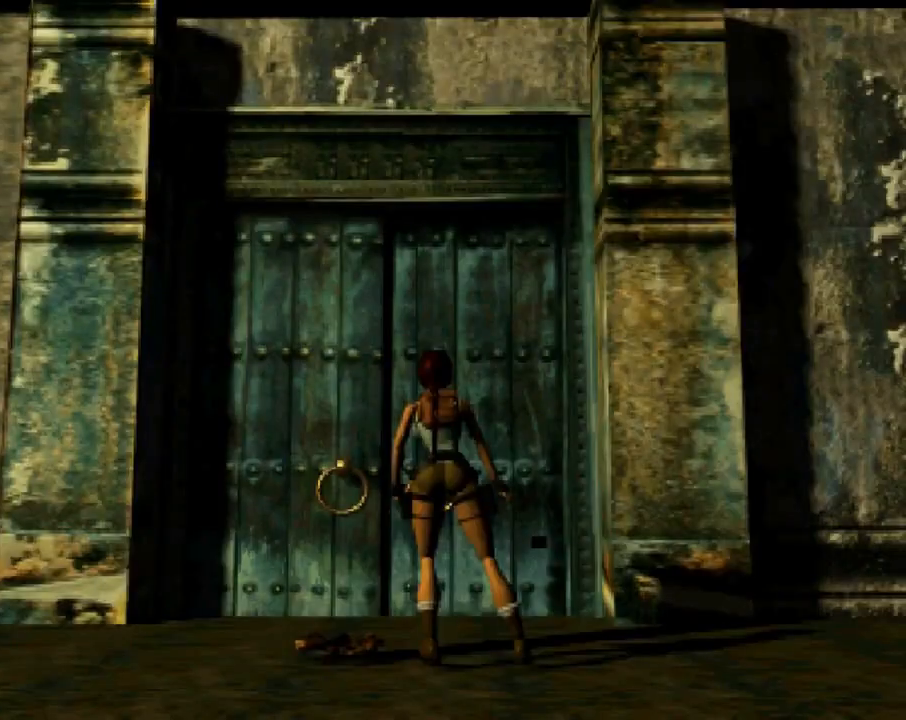
{"buttons": [], "left_stick": "center", "events": []}